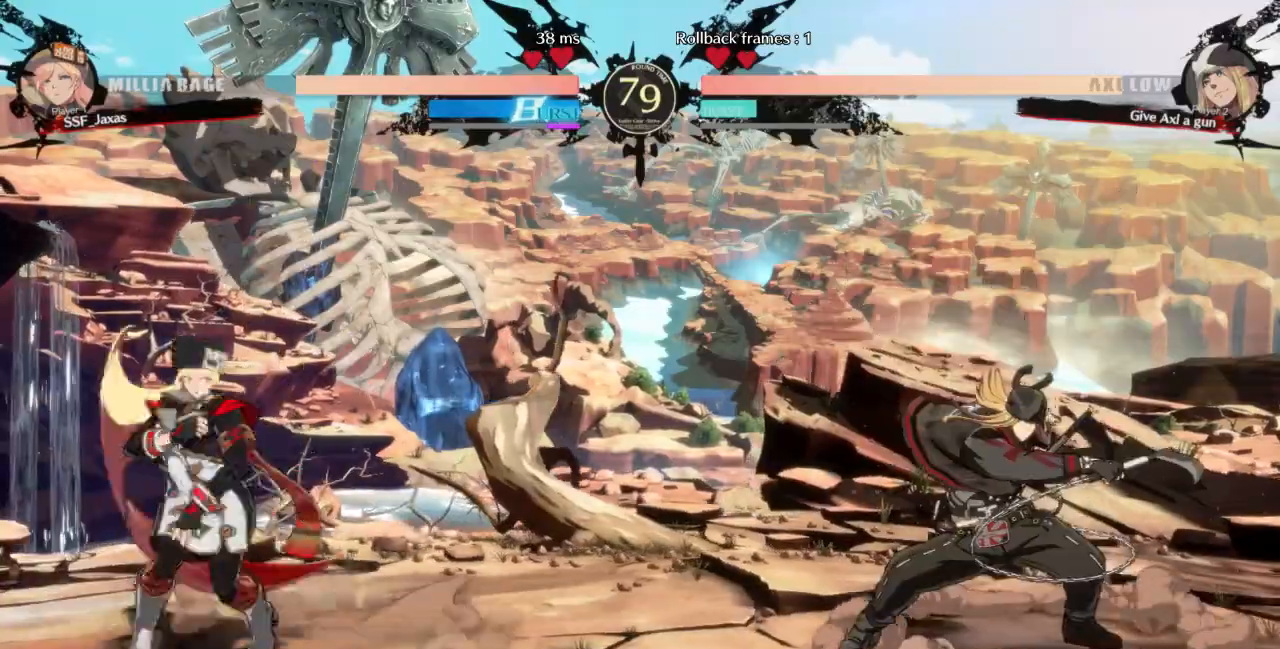
Gameplay with a controller (arcade stick); each line is a JSON object with the inputs held at the frame after it. "events" lists button and stick changes between this image and that frame as [ms after this image, input, new state], when the widget could be followed in between. Not read: L3 R3 START other_buttons.
{"buttons": ["DPAD_DOWN", "DPAD_LEFT"]}
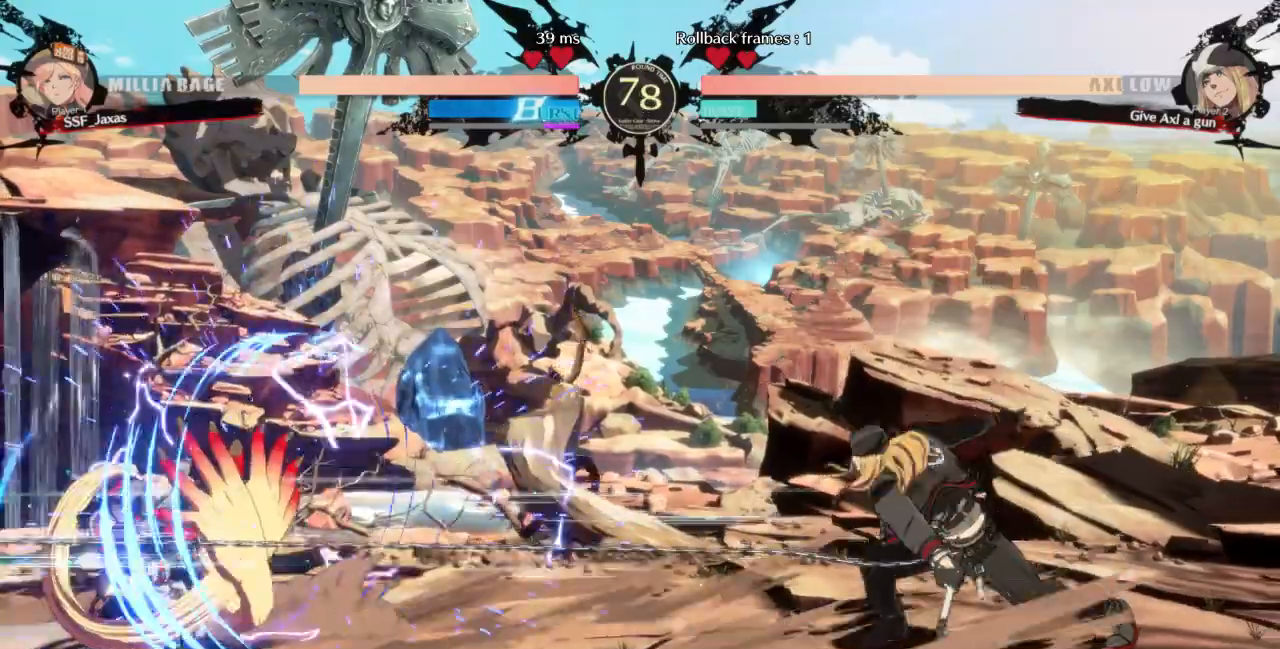
{"buttons": ["DPAD_RIGHT"], "events": [[433, "DPAD_DOWN", "up"], [467, "DPAD_LEFT", "up"], [500, "DPAD_RIGHT", "down"]]}
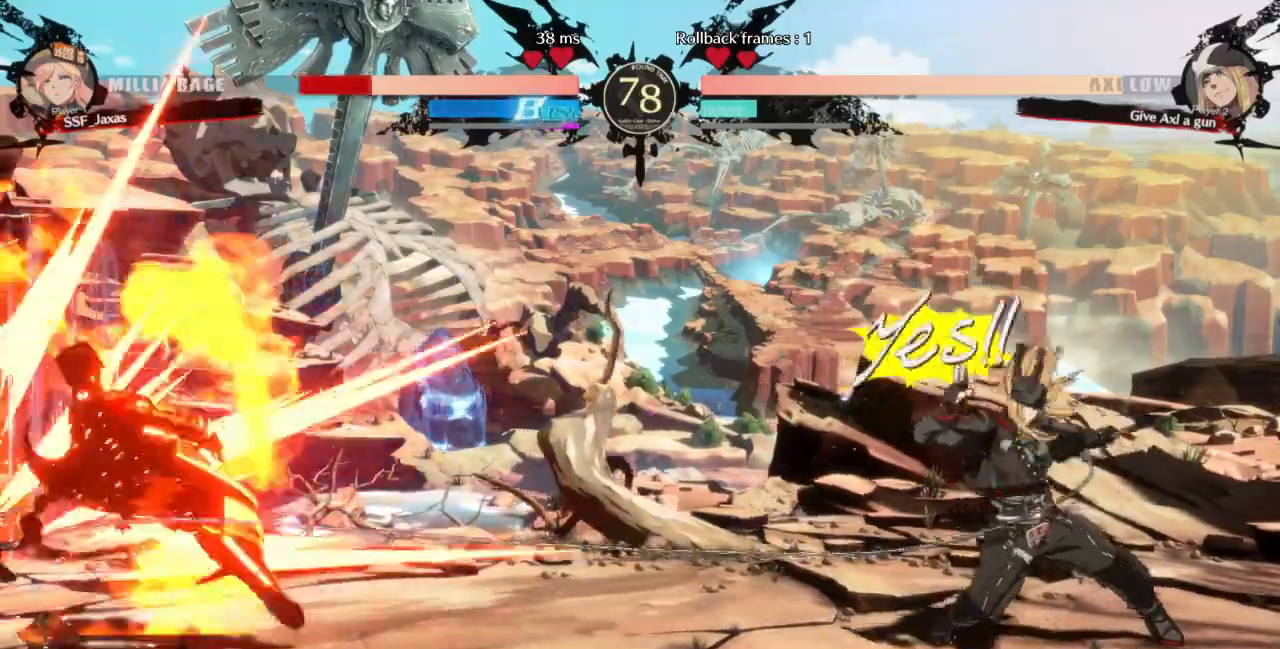
{"buttons": [], "events": [[67, "DPAD_RIGHT", "up"], [133, "DPAD_RIGHT", "down"], [367, "DPAD_RIGHT", "up"]]}
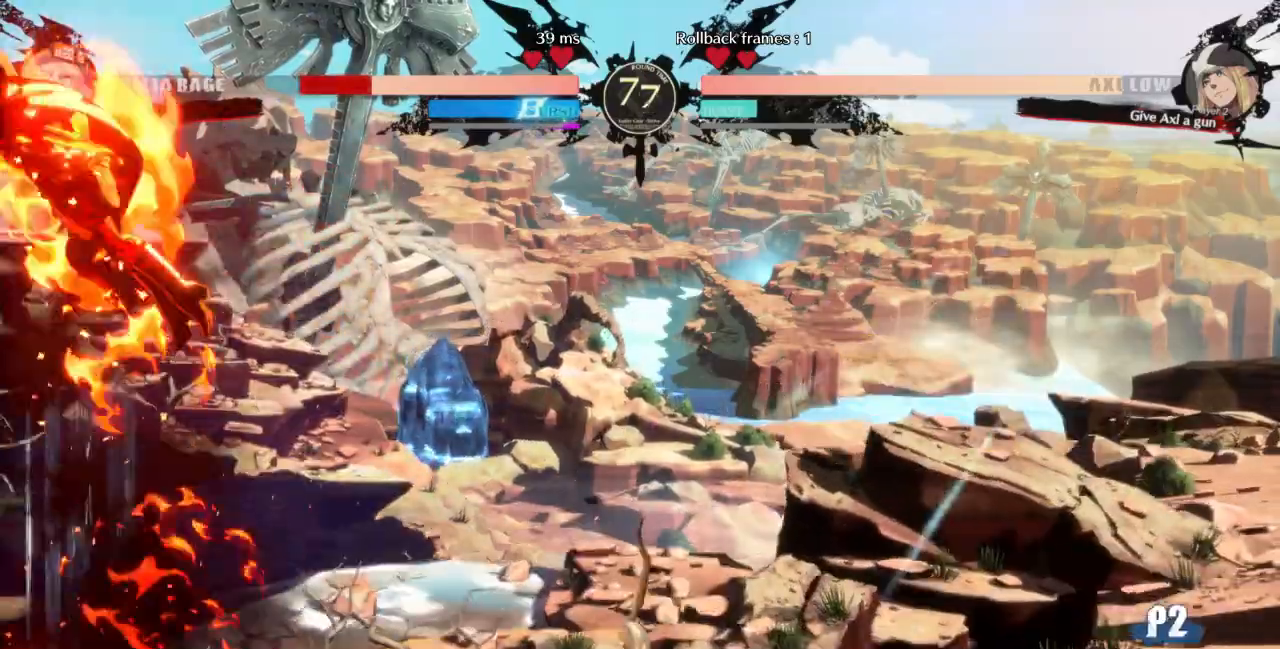
{"buttons": ["DPAD_LEFT"]}
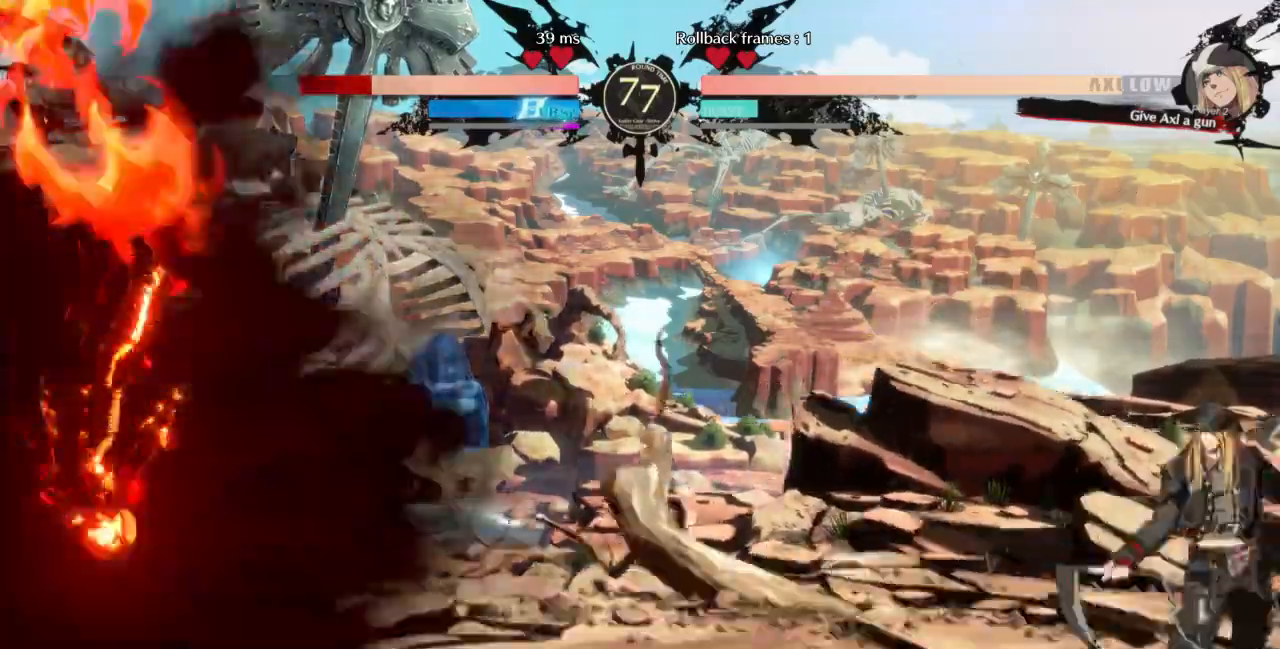
{"buttons": ["DPAD_LEFT"], "events": [[33, "SQUARE", "down"], [33, "TRIANGLE", "down"], [167, "SQUARE", "up"], [167, "TRIANGLE", "up"]]}
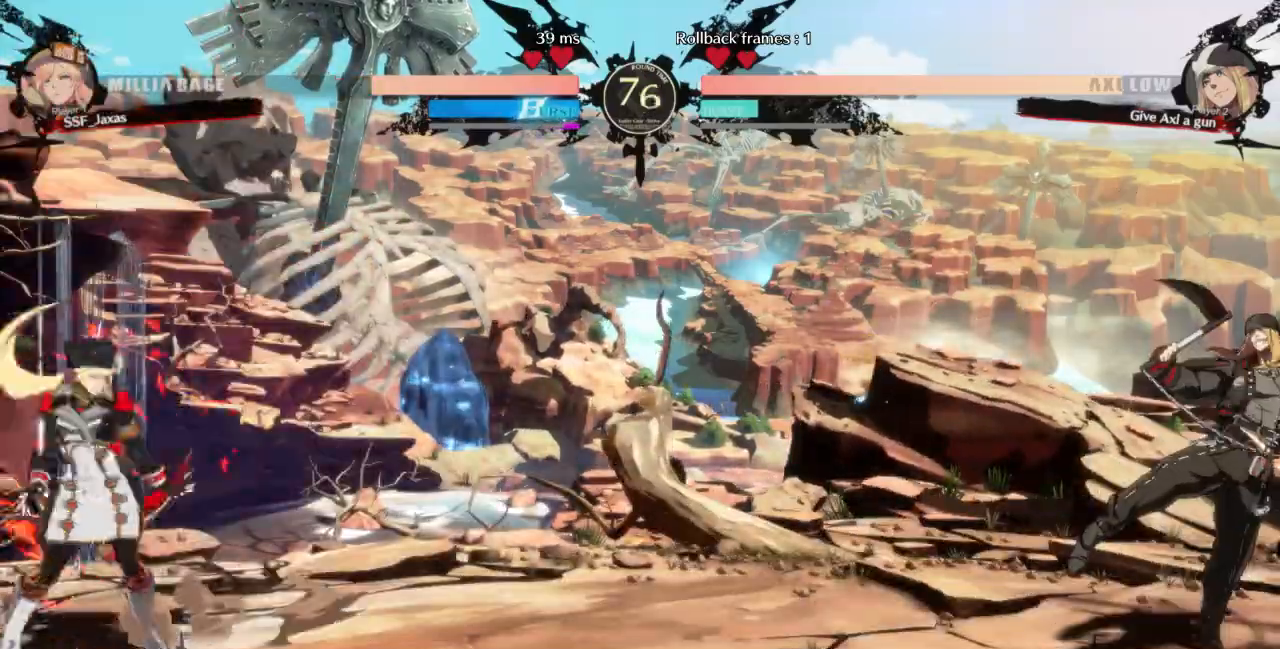
{"buttons": ["L1"], "events": [[133, "DPAD_LEFT", "up"], [233, "L1", "down"]]}
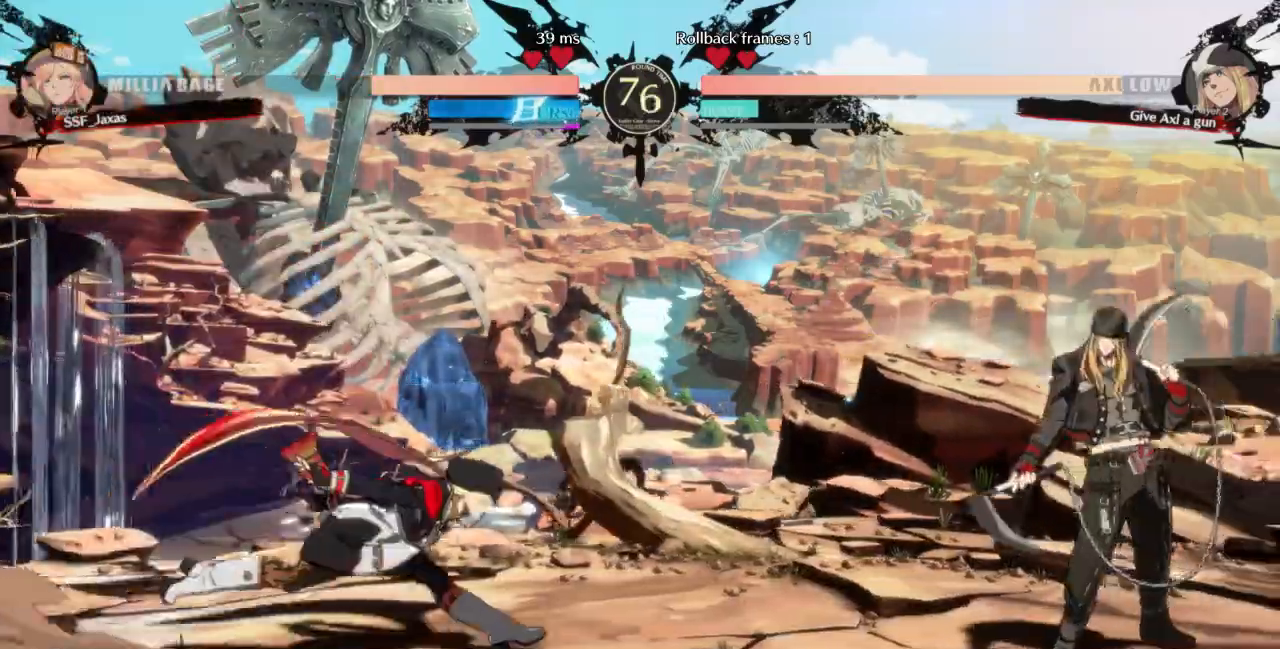
{"buttons": ["DPAD_DOWN", "DPAD_LEFT"]}
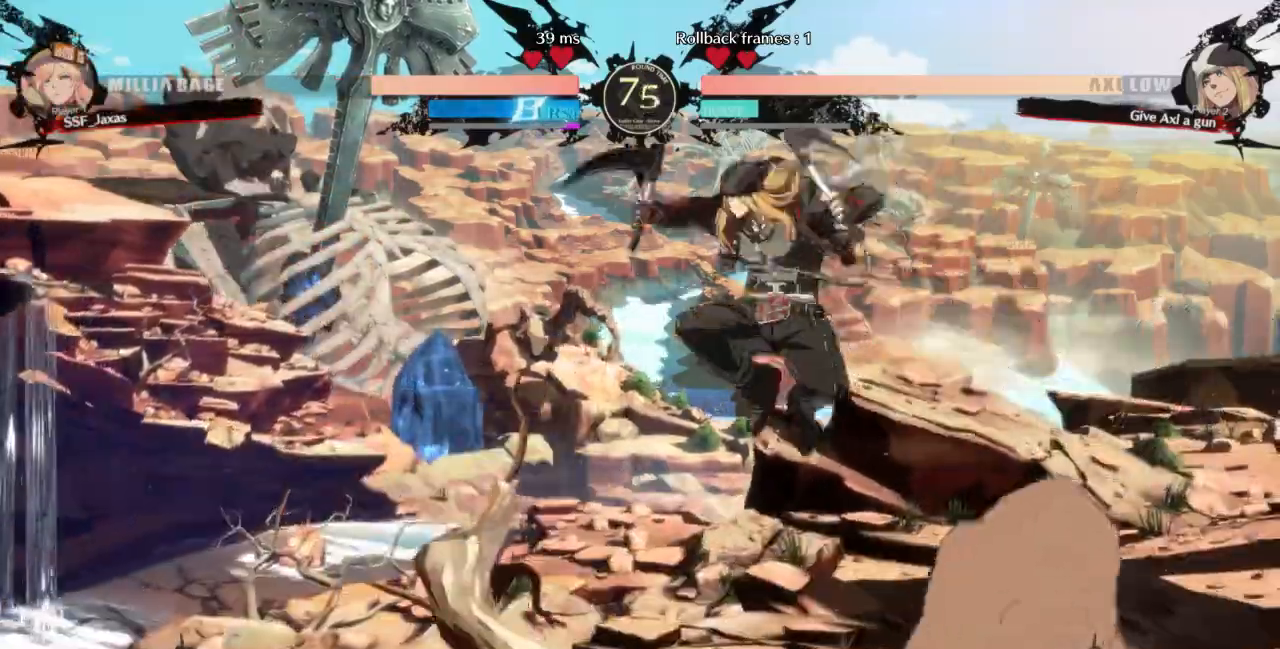
{"buttons": ["DPAD_LEFT"], "events": [[33, "DPAD_DOWN", "up"], [133, "L1", "down"], [300, "L1", "up"]]}
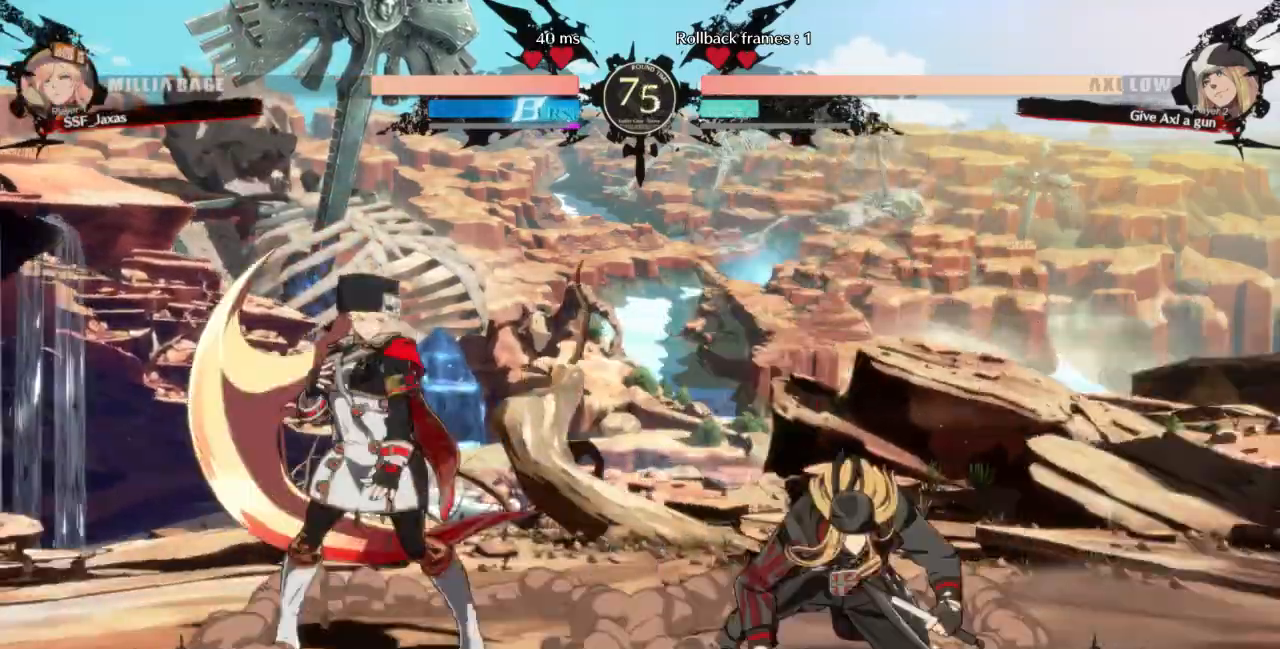
{"buttons": [], "events": [[100, "DPAD_LEFT", "up"], [167, "DPAD_UP", "down"], [233, "L1", "down"], [267, "DPAD_UP", "up"], [300, "L1", "up"]]}
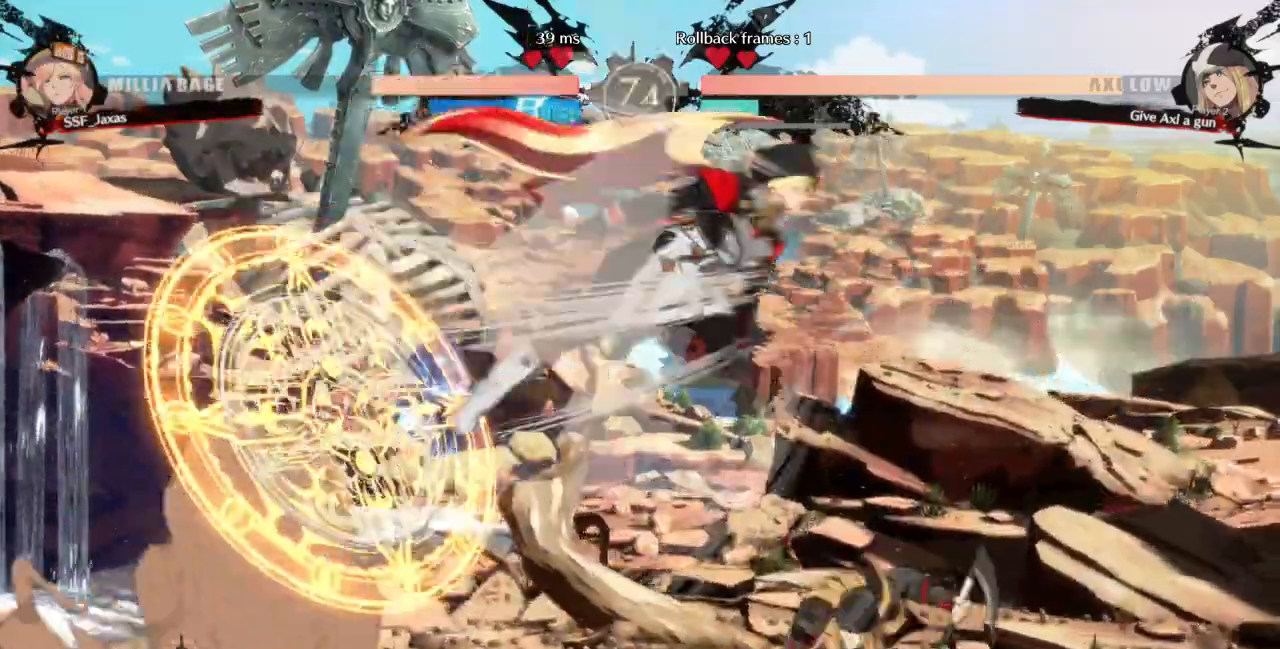
{"buttons": ["DPAD_RIGHT"]}